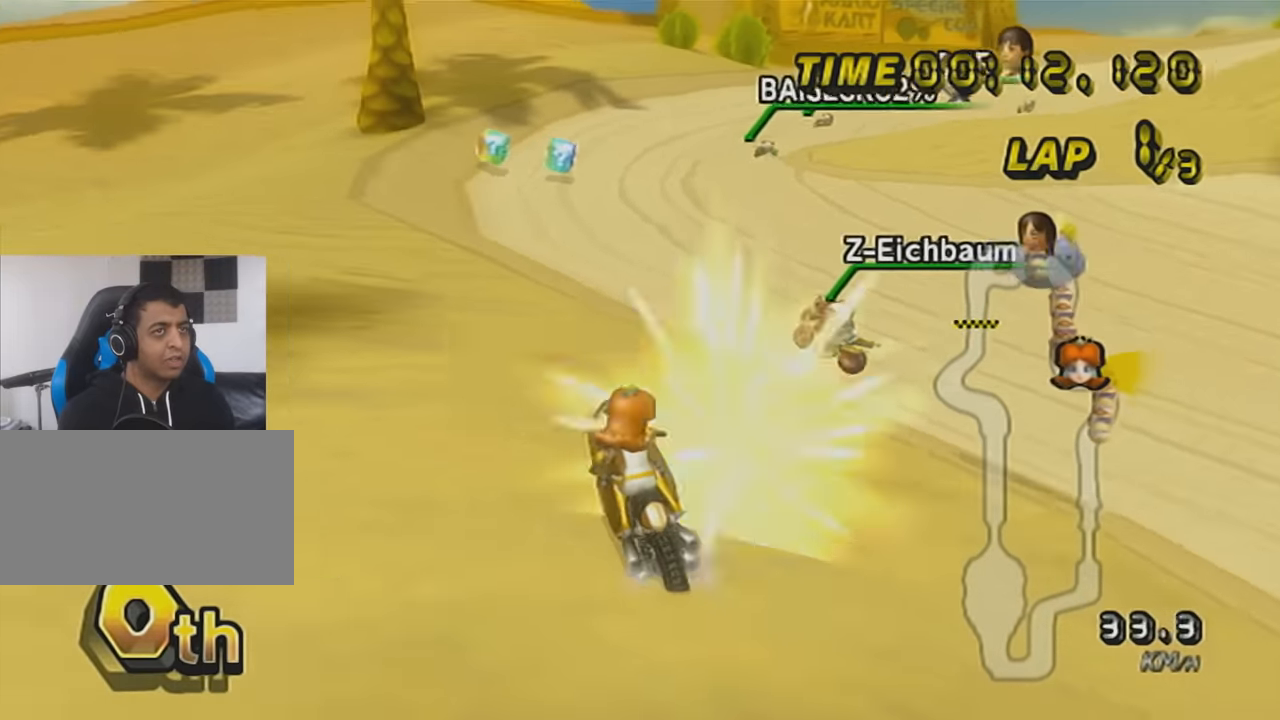
Gameplay with a controller (Nintendo layout); each line is a JSON object with the inputs held at the frame after it. "events" lists button and stick changes between this image and that frame as [ms after this image, input, new state], when the widget could be followed in between. Not read: L3 R3 right_stick.
{"buttons": [], "left_stick": "right", "events": [[67, "left_stick", "center"], [317, "left_stick", "right"], [501, "A", "up"]]}
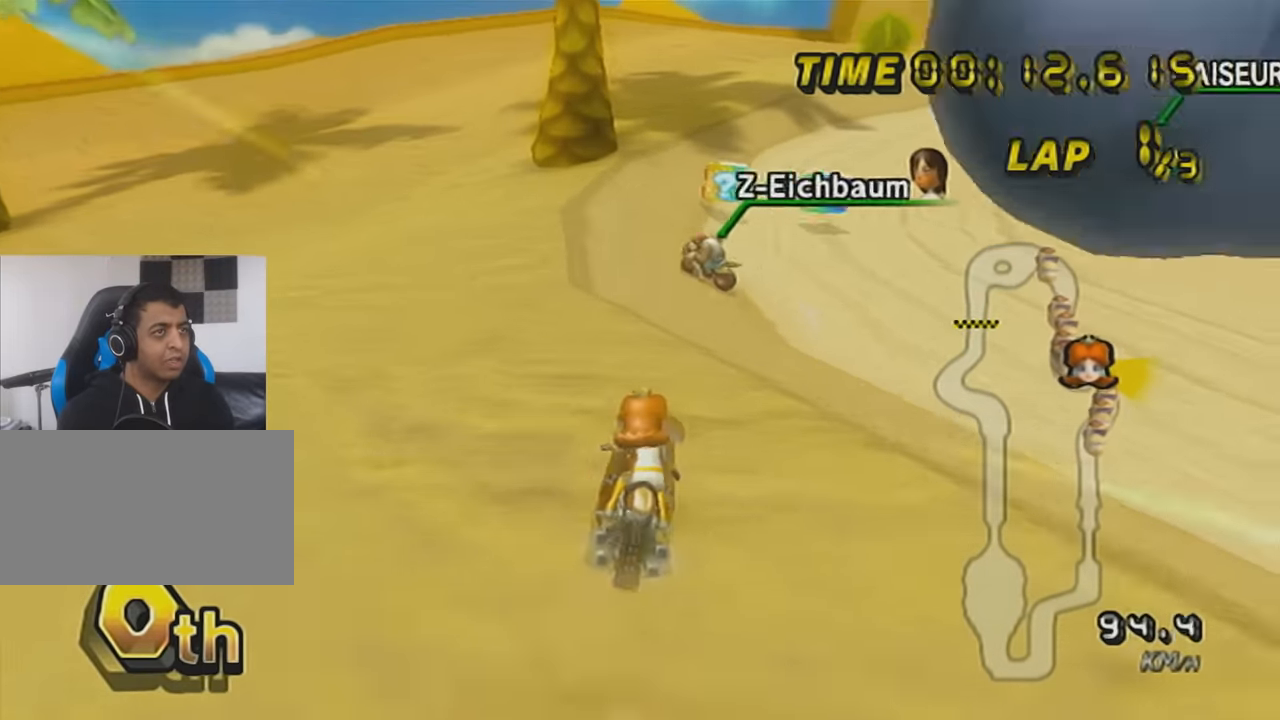
{"buttons": ["A"], "left_stick": "center", "events": [[166, "A", "down"], [383, "left_stick", "center"]]}
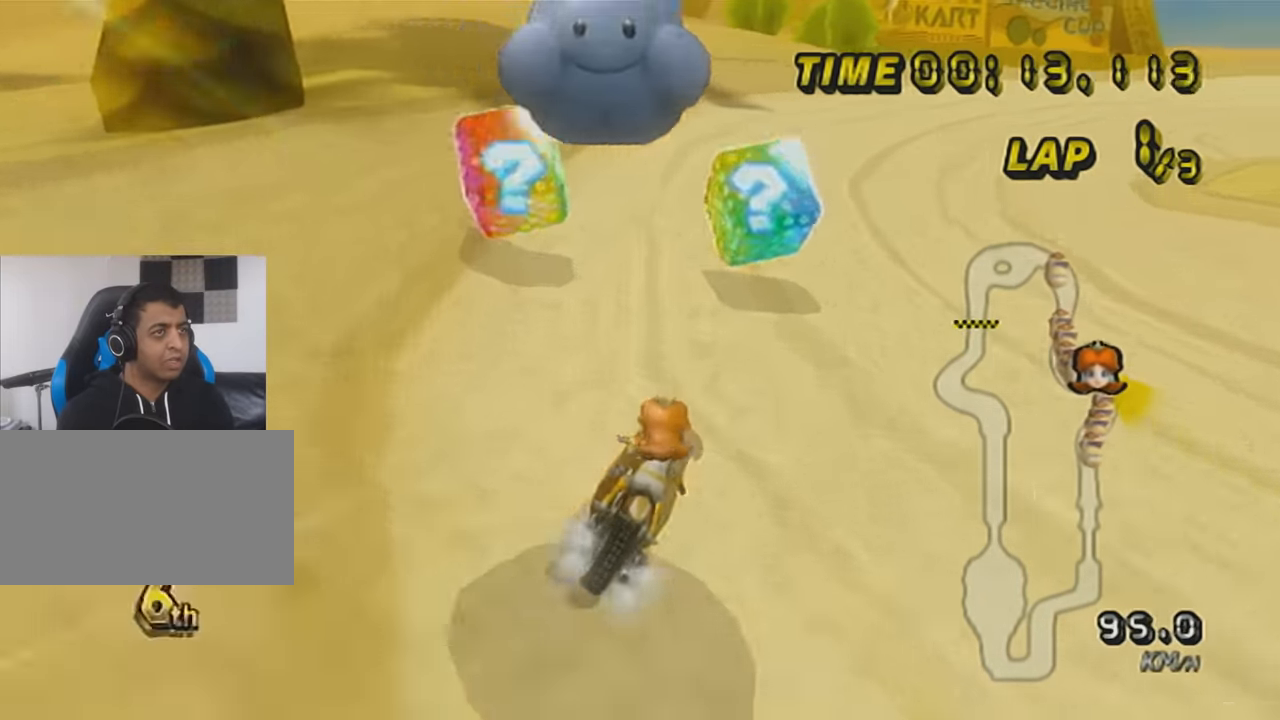
{"buttons": ["A", "R1"], "left_stick": "up-right", "events": [[100, "X", "down"], [167, "R1", "down"], [167, "left_stick", "right"], [284, "left_stick", "up-right"], [451, "X", "up"]]}
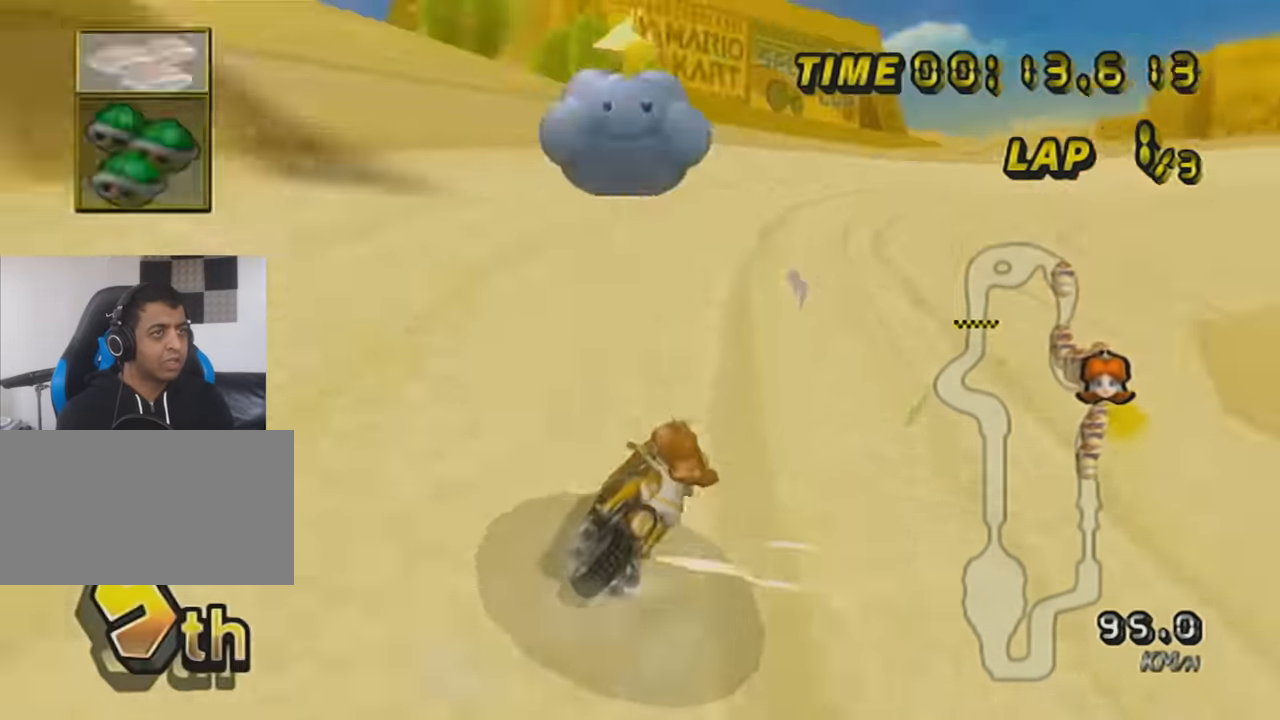
{"buttons": ["A", "X"], "left_stick": "right", "events": [[66, "X", "down"], [283, "X", "up"], [317, "R1", "up"], [383, "X", "down"], [383, "left_stick", "center"], [500, "left_stick", "right"]]}
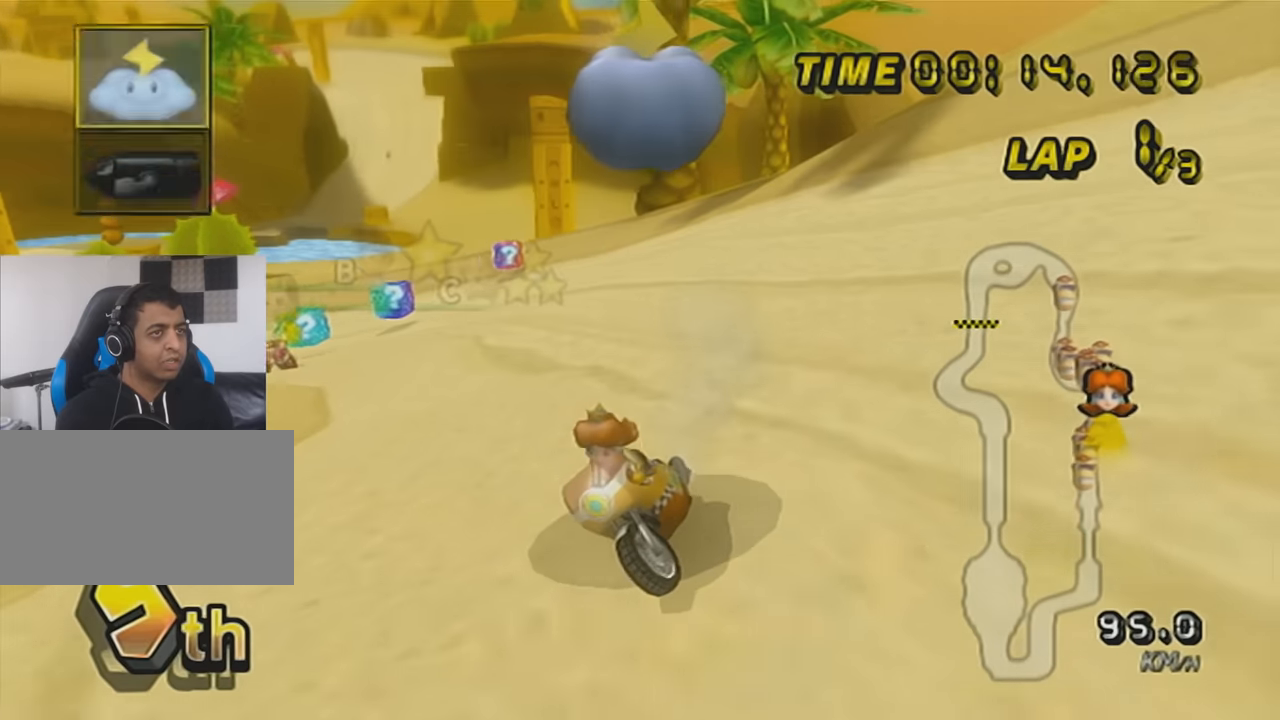
{"buttons": ["A", "X"], "left_stick": "right", "events": [[67, "X", "up"], [134, "left_stick", "center"], [234, "L1", "down"], [250, "X", "down"], [284, "left_stick", "right"], [417, "L1", "up"]]}
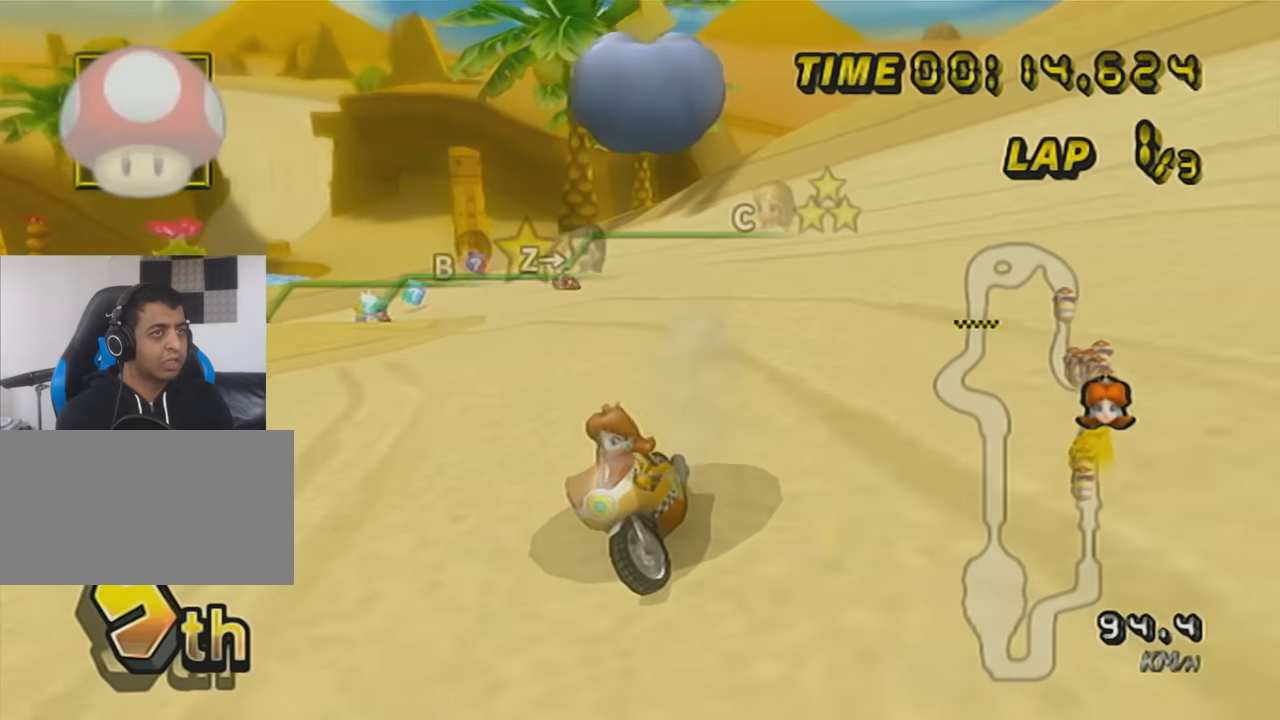
{"buttons": ["A"], "left_stick": "center", "events": [[33, "left_stick", "center"], [250, "X", "up"], [250, "left_stick", "left"], [283, "L1", "down"], [350, "left_stick", "center"], [417, "L1", "up"]]}
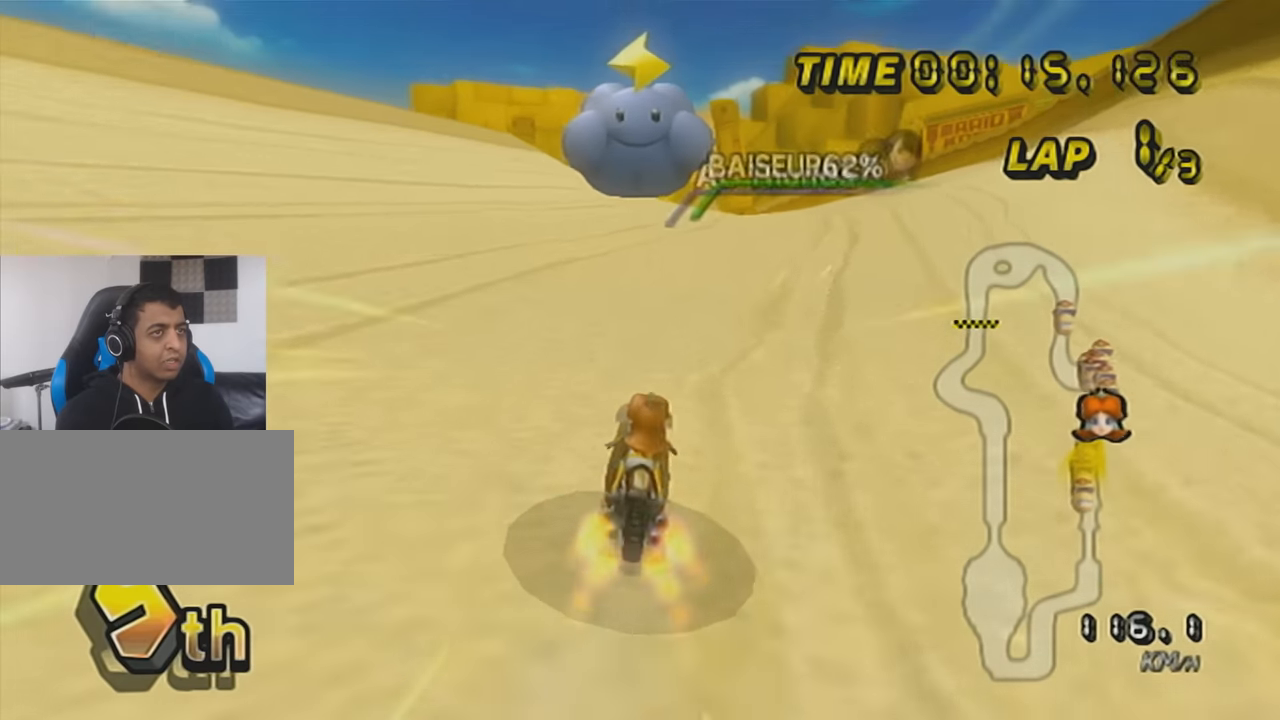
{"buttons": ["A", "DPAD_UP"], "left_stick": "down-left", "events": [[317, "left_stick", "down-left"], [417, "DPAD_UP", "down"]]}
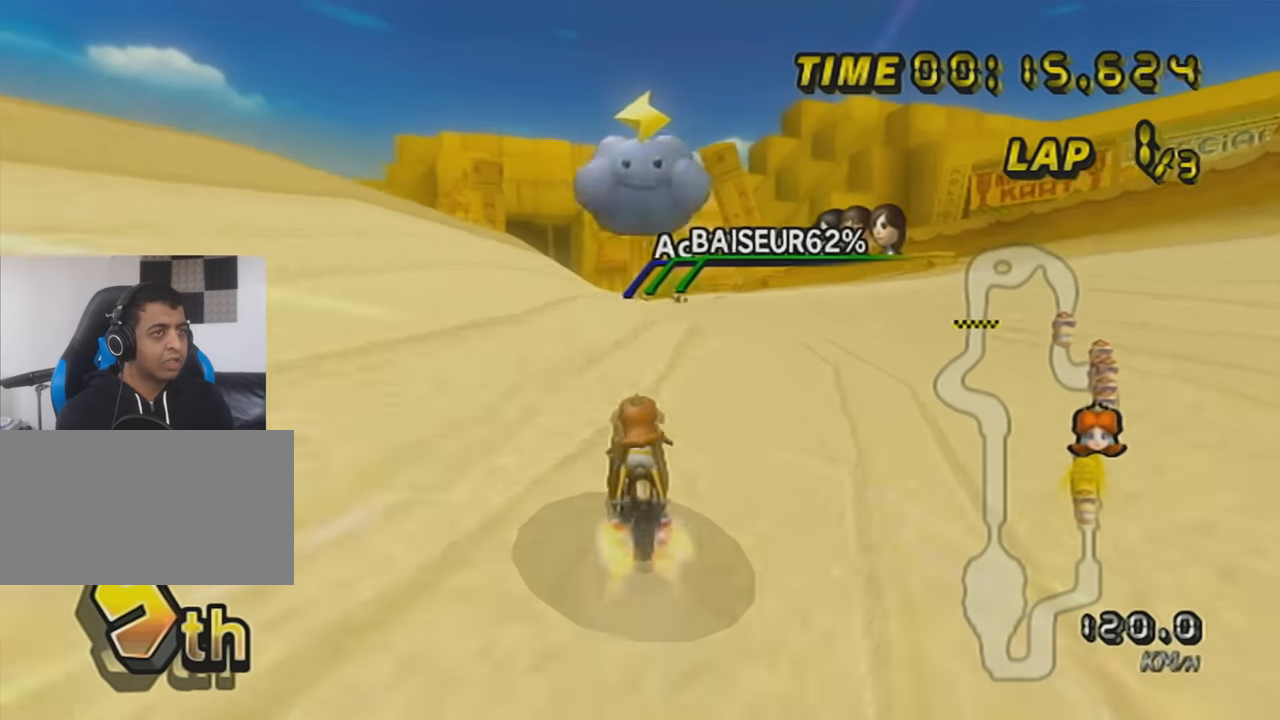
{"buttons": ["A"], "left_stick": "right", "events": [[33, "DPAD_UP", "up"], [100, "DPAD_UP", "down"], [183, "DPAD_UP", "up"], [216, "left_stick", "center"], [283, "left_stick", "right"]]}
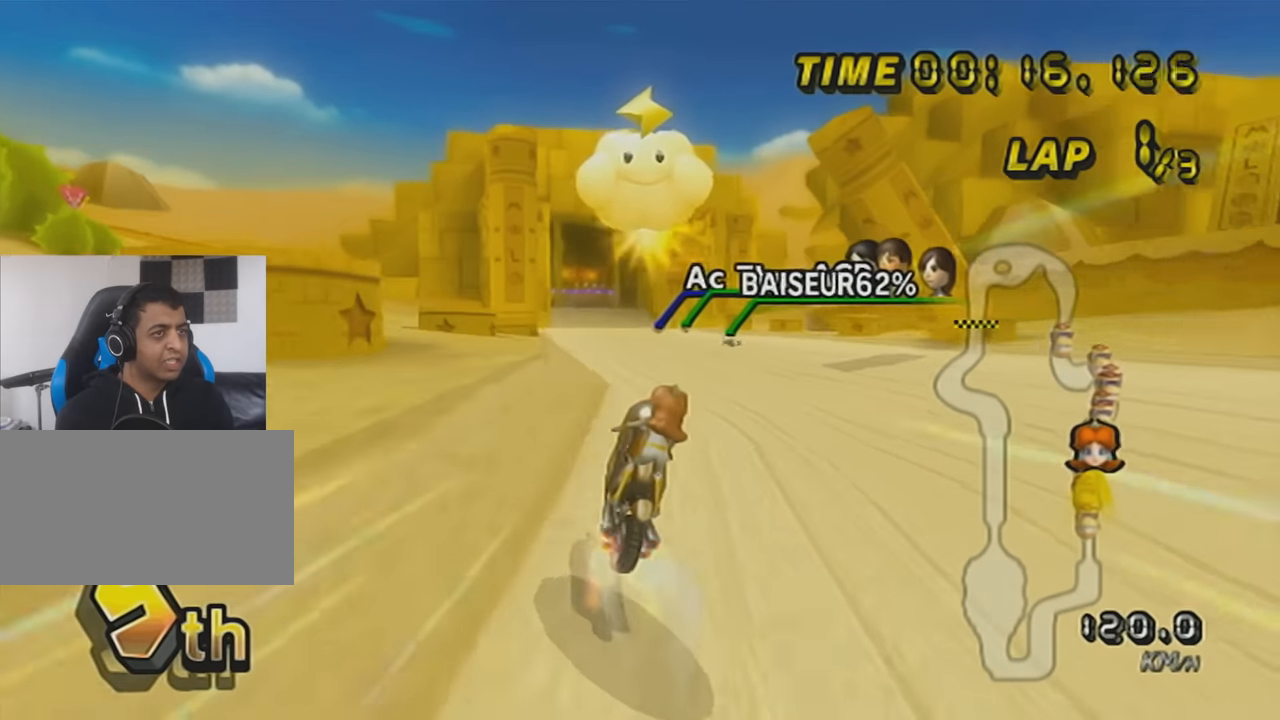
{"buttons": ["A"], "left_stick": "center", "events": [[317, "DPAD_UP", "down"], [334, "left_stick", "center"], [384, "DPAD_UP", "up"]]}
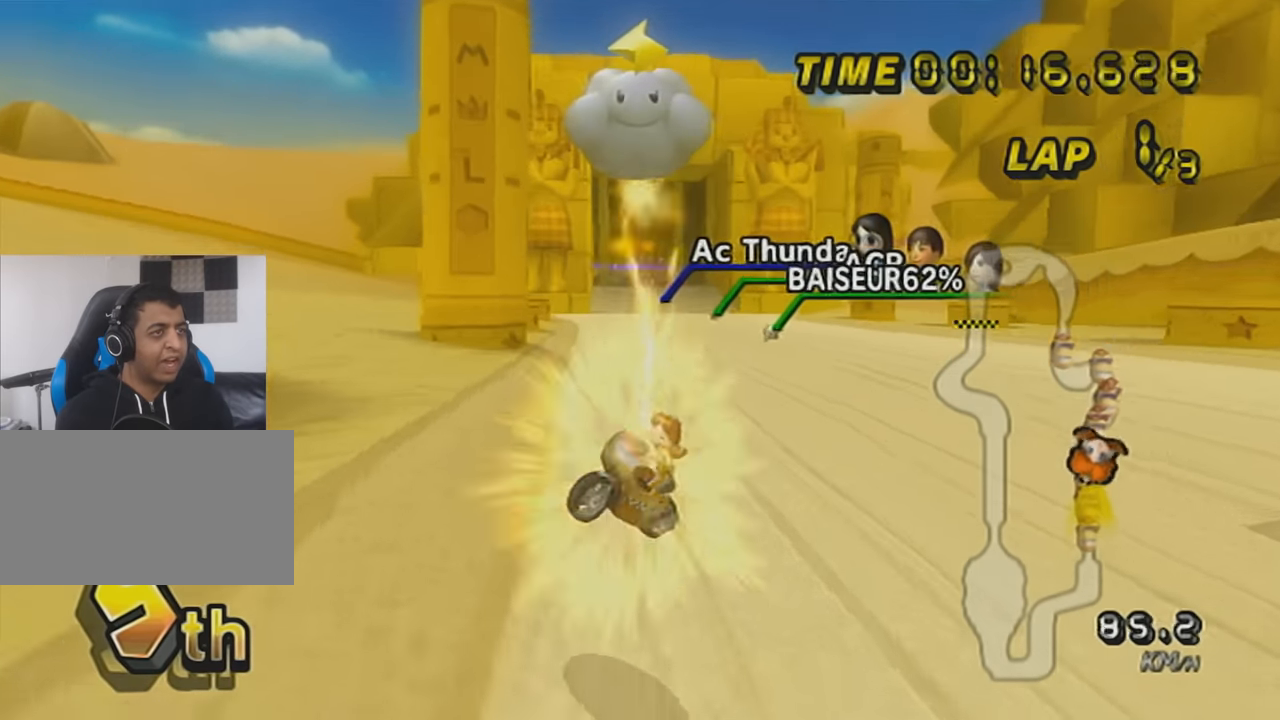
{"buttons": ["A", "X"], "left_stick": "up", "events": [[133, "left_stick", "up"], [250, "X", "down"]]}
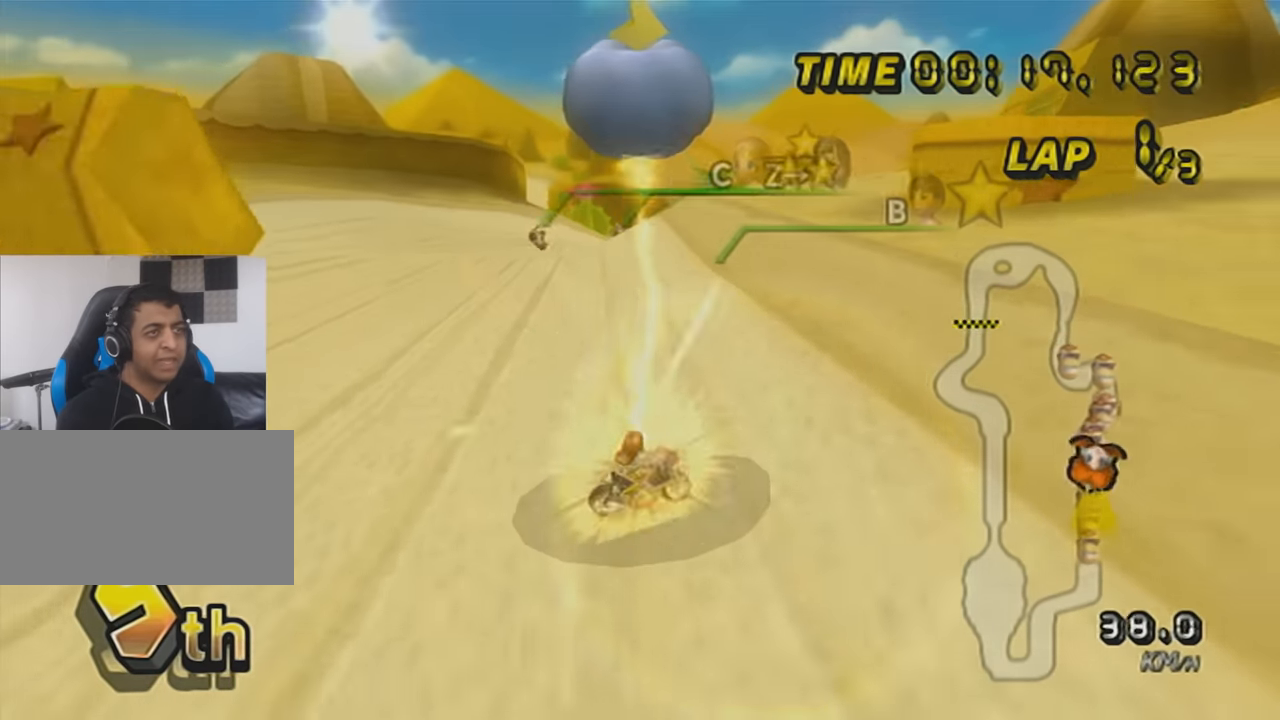
{"buttons": ["A"], "left_stick": "up", "events": [[434, "X", "up"]]}
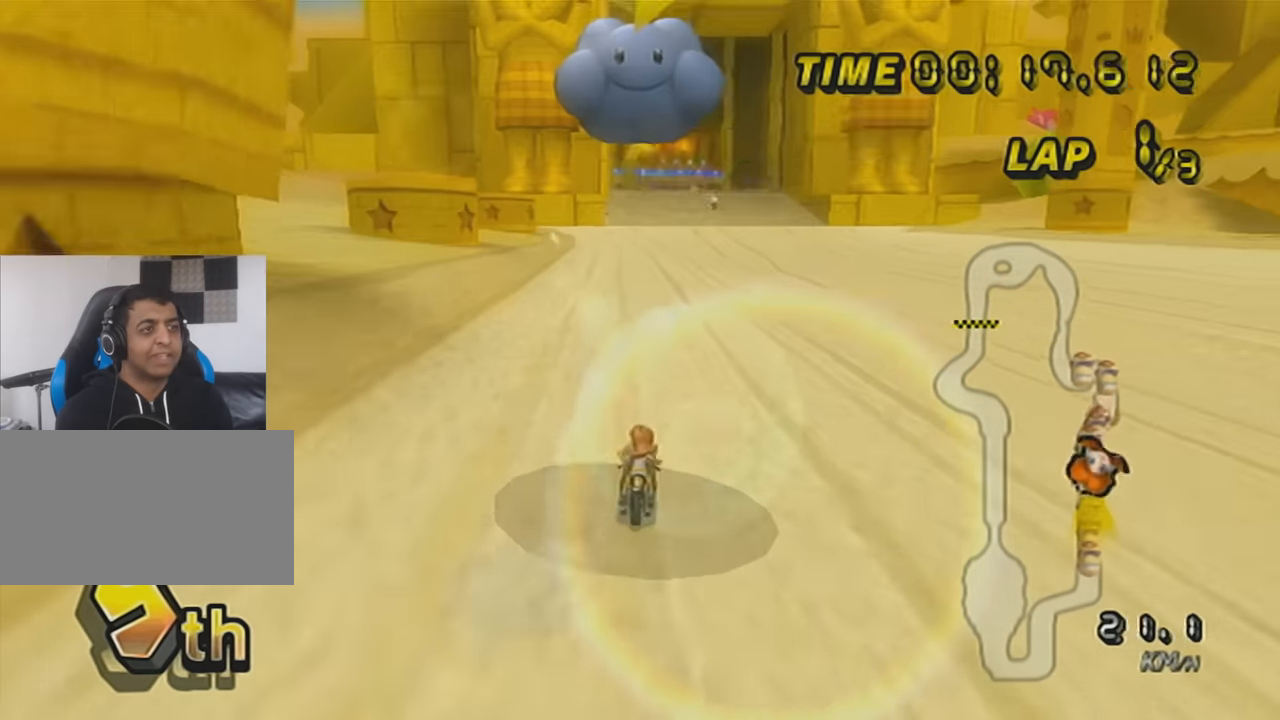
{"buttons": ["A", "X"], "left_stick": "center", "events": [[267, "X", "down"], [267, "left_stick", "center"]]}
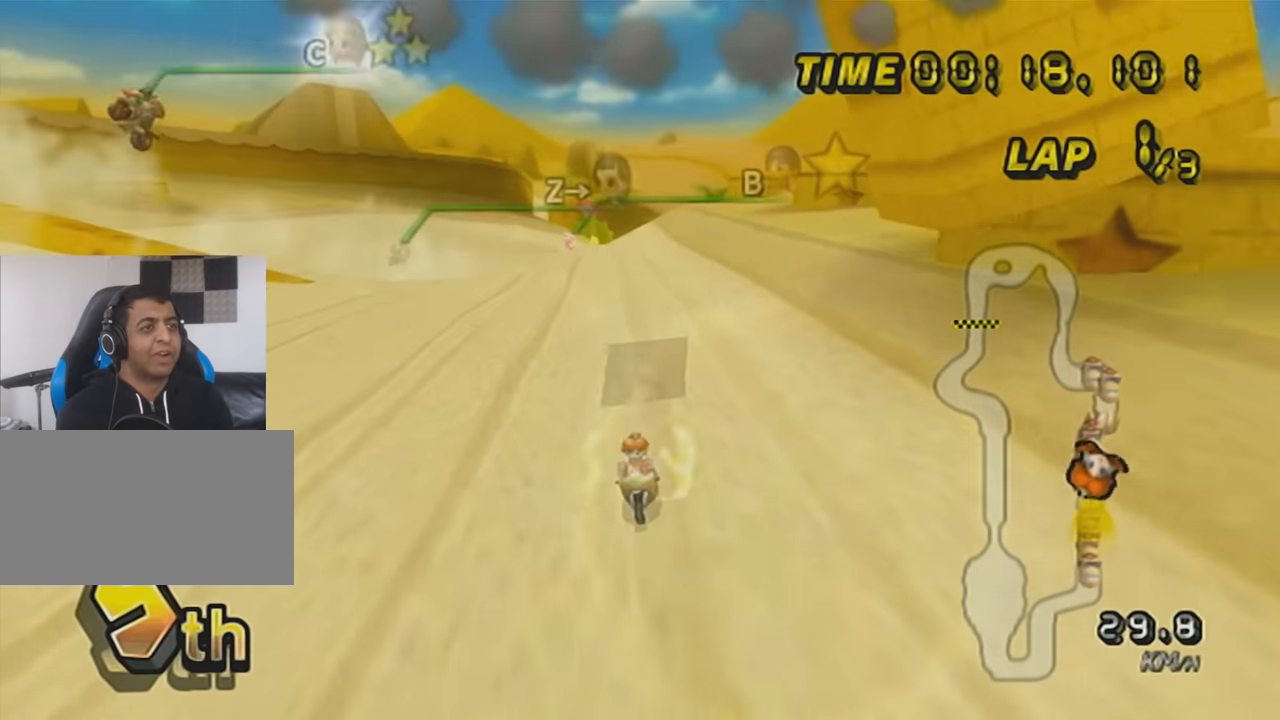
{"buttons": ["A", "X"], "left_stick": "center", "events": [[50, "left_stick", "left"], [117, "left_stick", "center"], [201, "X", "up"], [334, "X", "down"]]}
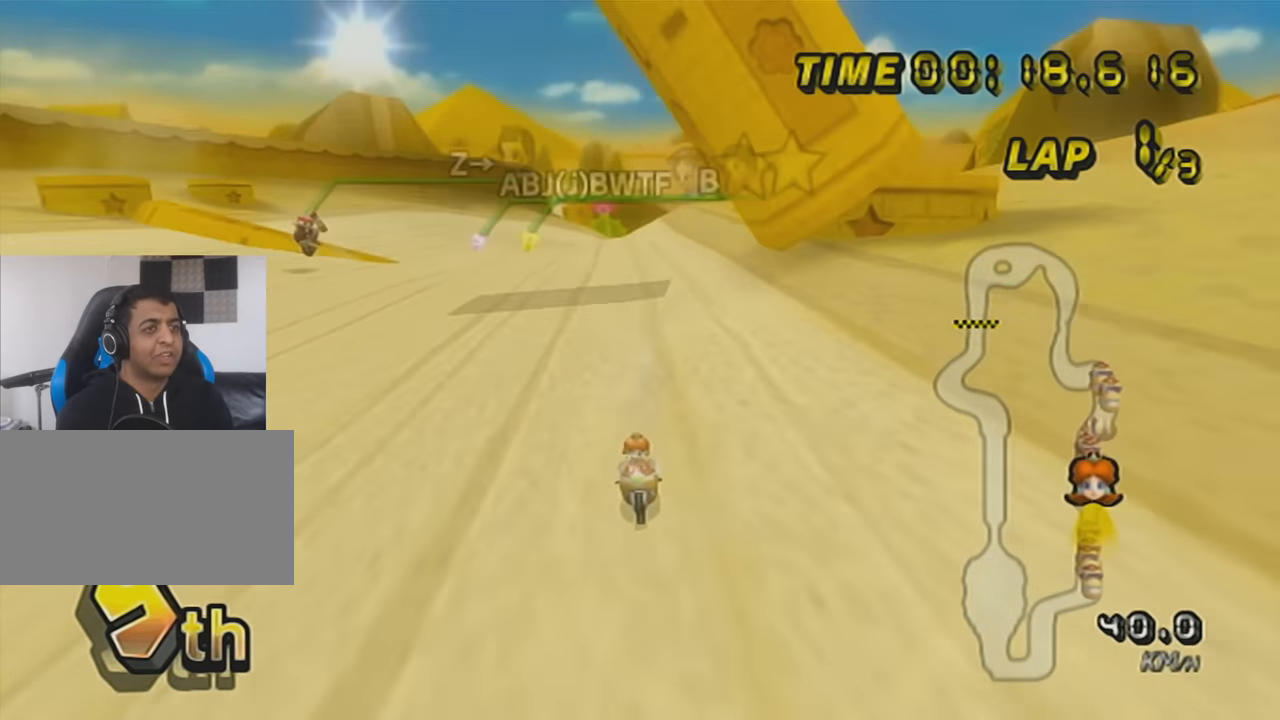
{"buttons": ["A", "X", "DPAD_UP"], "left_stick": "center", "events": [[83, "DPAD_UP", "down"], [83, "X", "up"], [133, "DPAD_UP", "up"], [233, "DPAD_UP", "down"], [233, "X", "down"], [334, "DPAD_UP", "up"], [417, "DPAD_UP", "down"]]}
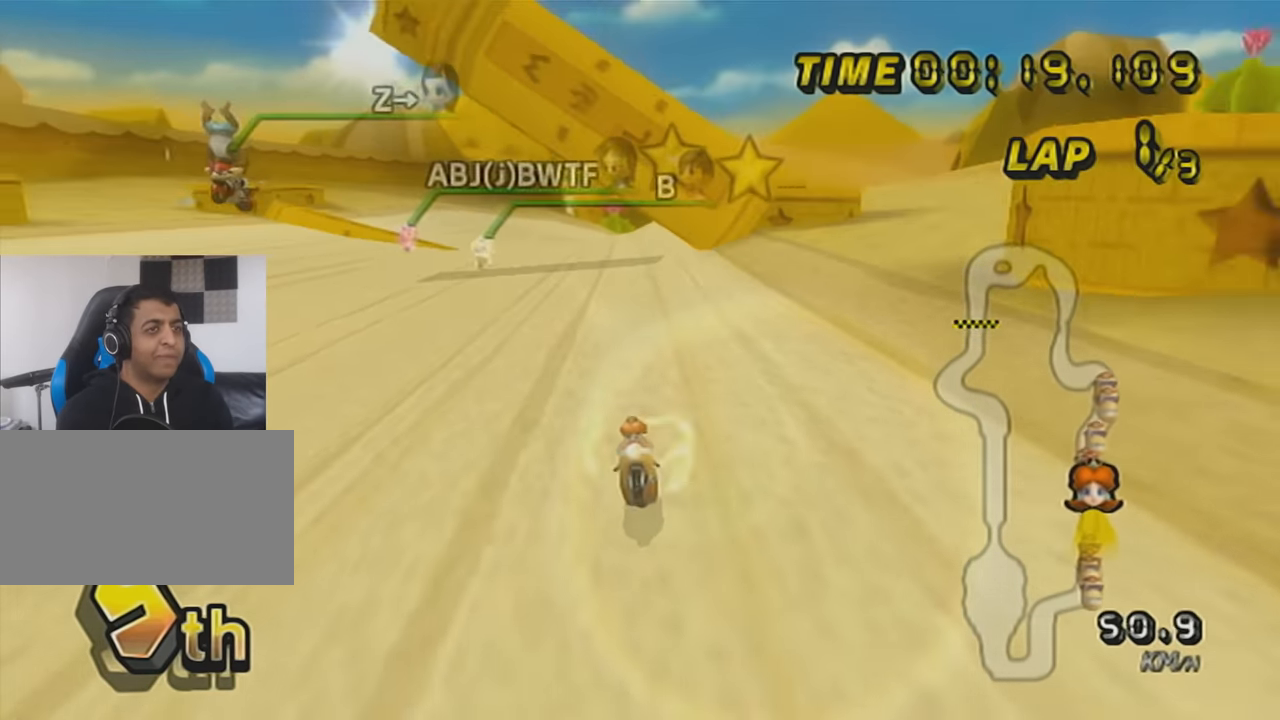
{"buttons": ["A", "X"], "left_stick": "center", "events": [[17, "DPAD_UP", "up"], [50, "X", "up"], [151, "DPAD_UP", "down"], [234, "DPAD_UP", "up"], [301, "X", "down"], [367, "DPAD_UP", "down"], [451, "DPAD_UP", "up"]]}
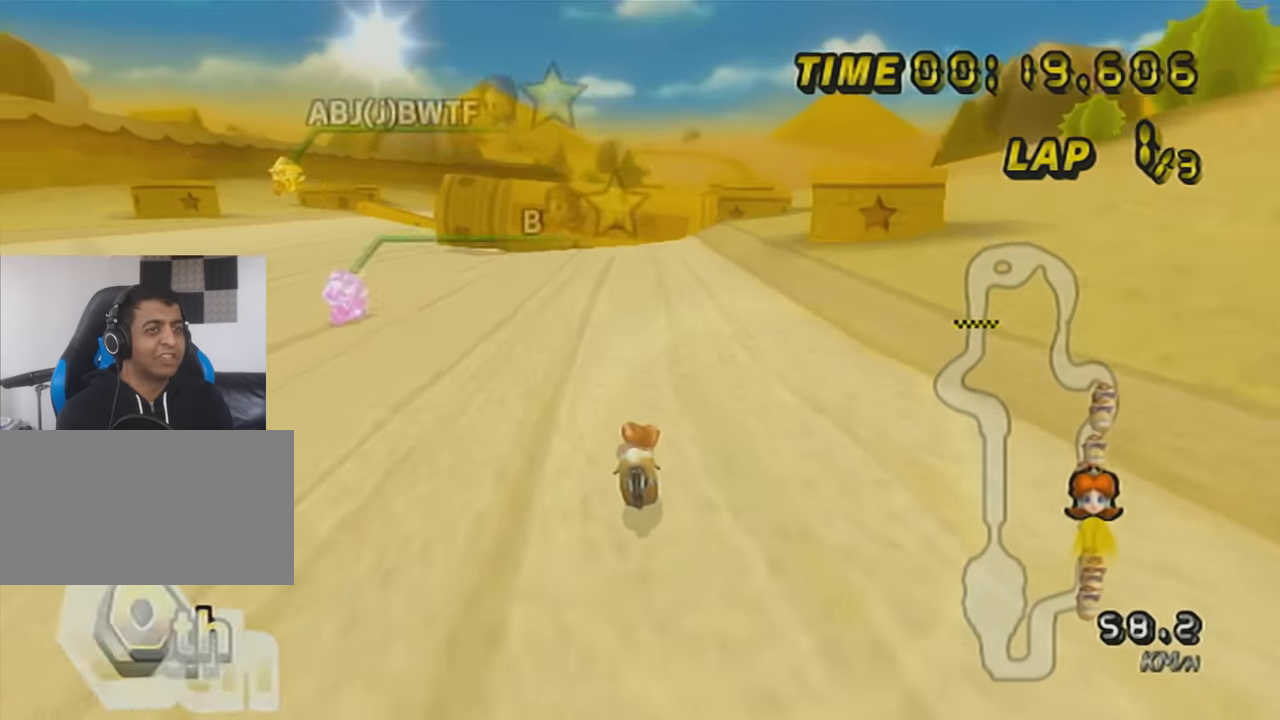
{"buttons": ["A"], "left_stick": "center", "events": [[50, "DPAD_UP", "down"], [83, "X", "up"], [134, "DPAD_UP", "up"], [201, "left_stick", "right"], [234, "X", "down"], [334, "DPAD_UP", "down"], [334, "left_stick", "center"], [418, "DPAD_UP", "up"], [484, "X", "up"]]}
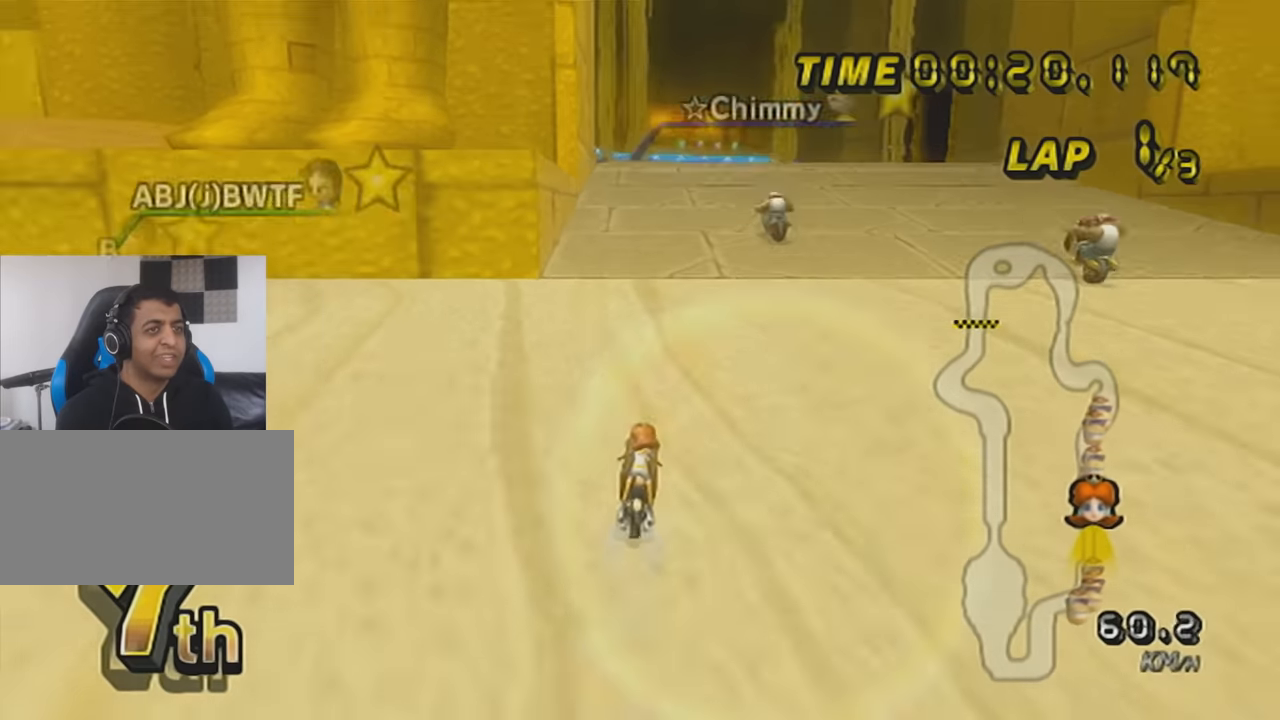
{"buttons": ["A", "DPAD_UP"], "left_stick": "center", "events": [[17, "DPAD_UP", "down"], [117, "DPAD_UP", "up"], [200, "X", "down"], [234, "DPAD_UP", "down"], [334, "DPAD_UP", "up"], [350, "X", "up"], [350, "left_stick", "right"], [450, "left_stick", "center"], [484, "DPAD_UP", "down"]]}
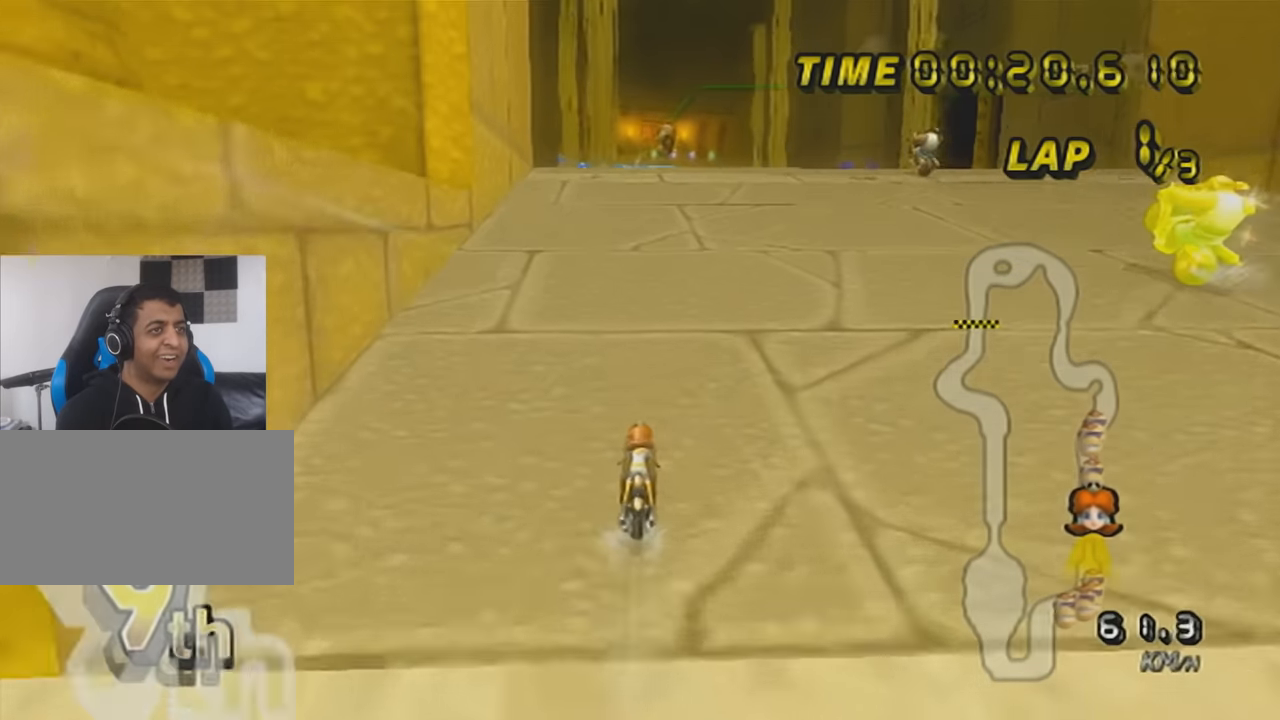
{"buttons": ["A"], "left_stick": "right", "events": [[83, "DPAD_UP", "up"], [166, "DPAD_UP", "down"], [266, "DPAD_UP", "up"], [483, "left_stick", "right"]]}
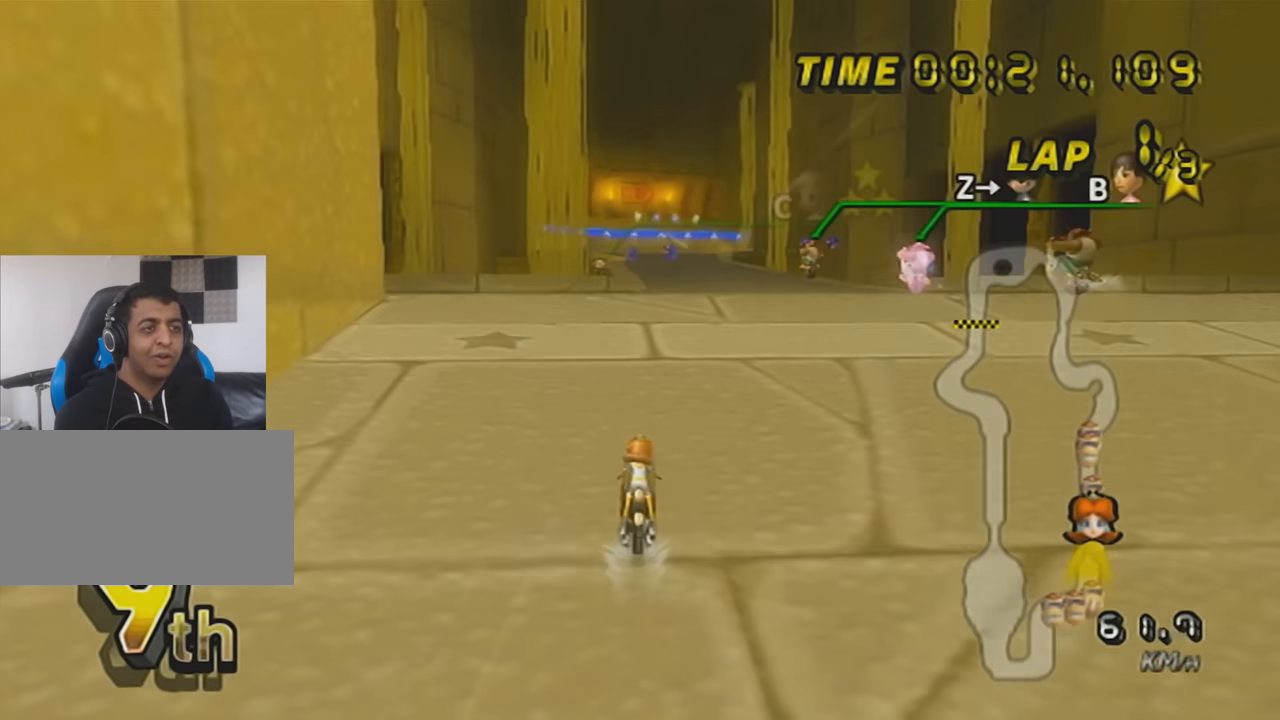
{"buttons": ["A"], "left_stick": "center", "events": [[134, "DPAD_UP", "down"], [167, "left_stick", "center"], [234, "DPAD_UP", "up"], [334, "DPAD_UP", "down"], [417, "DPAD_UP", "up"]]}
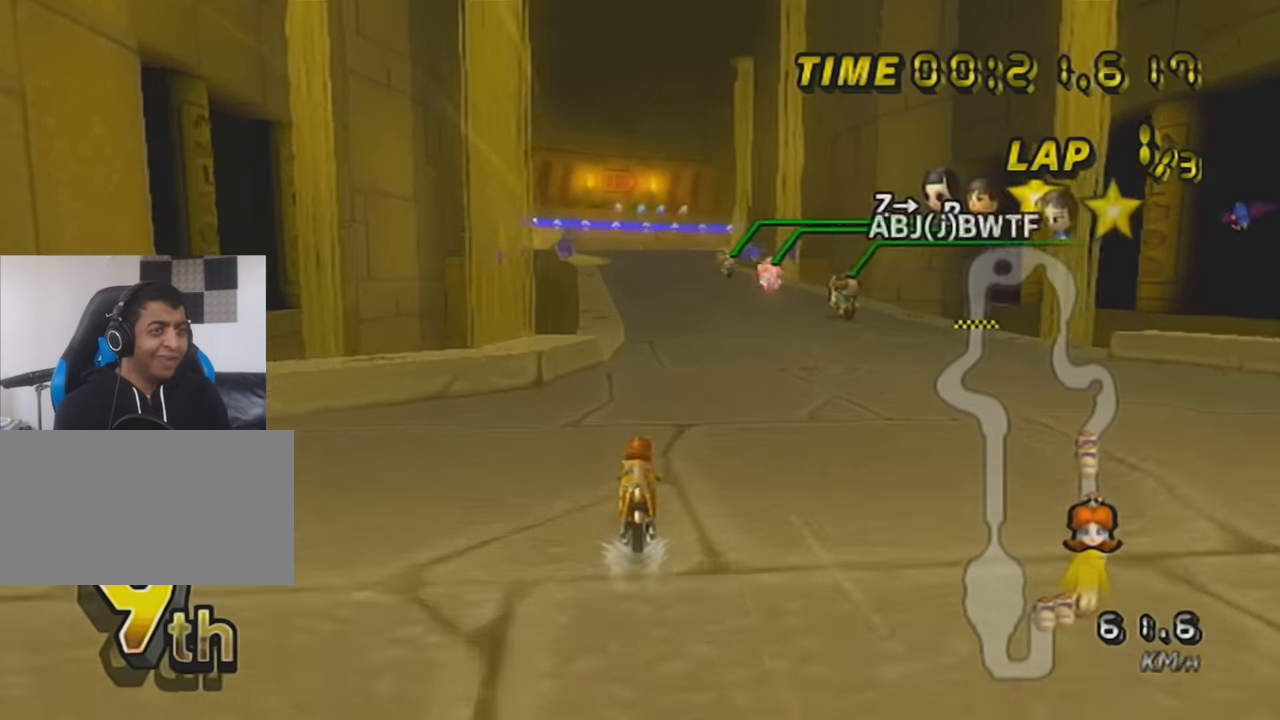
{"buttons": ["A", "X", "DPAD_UP"], "left_stick": "center", "events": [[16, "DPAD_UP", "down"], [100, "DPAD_UP", "up"], [200, "DPAD_UP", "down"], [233, "X", "down"], [300, "DPAD_UP", "up"], [417, "DPAD_UP", "down"]]}
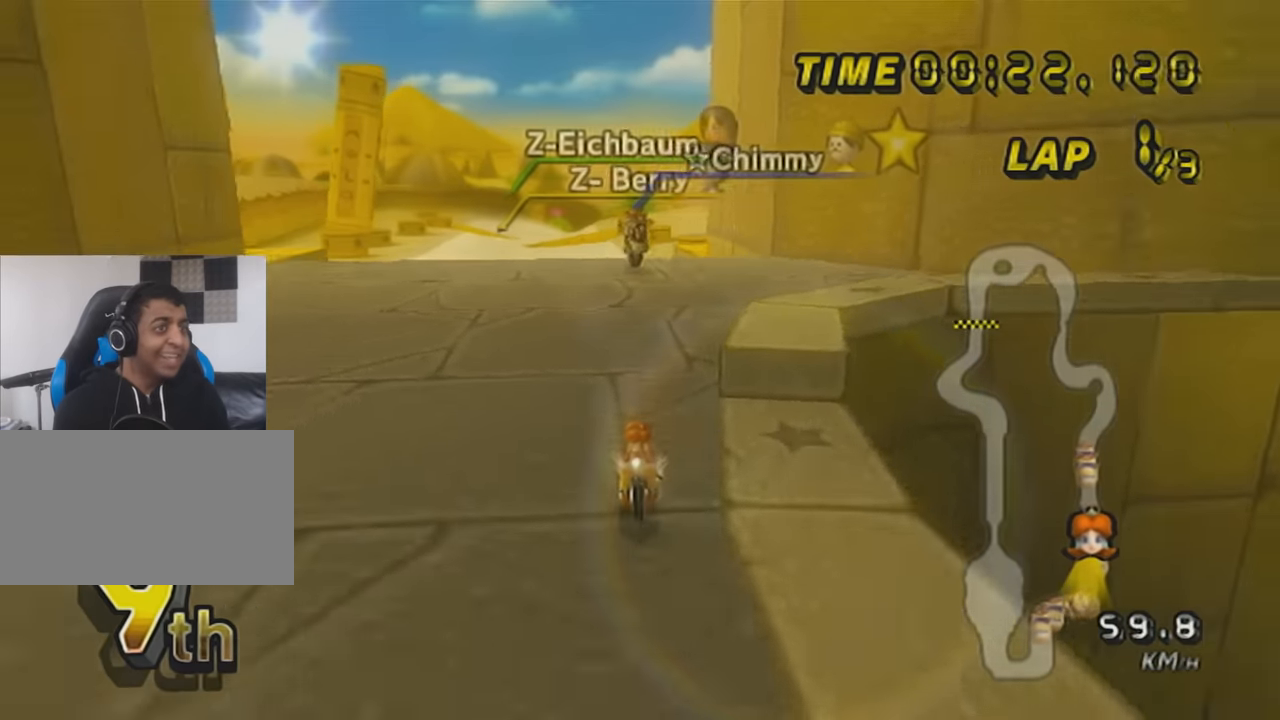
{"buttons": ["A", "X", "R1"], "left_stick": "right", "events": [[17, "DPAD_UP", "up"], [117, "DPAD_UP", "down"], [134, "X", "up"], [200, "DPAD_UP", "up"], [234, "R1", "down"], [267, "X", "down"], [300, "left_stick", "right"]]}
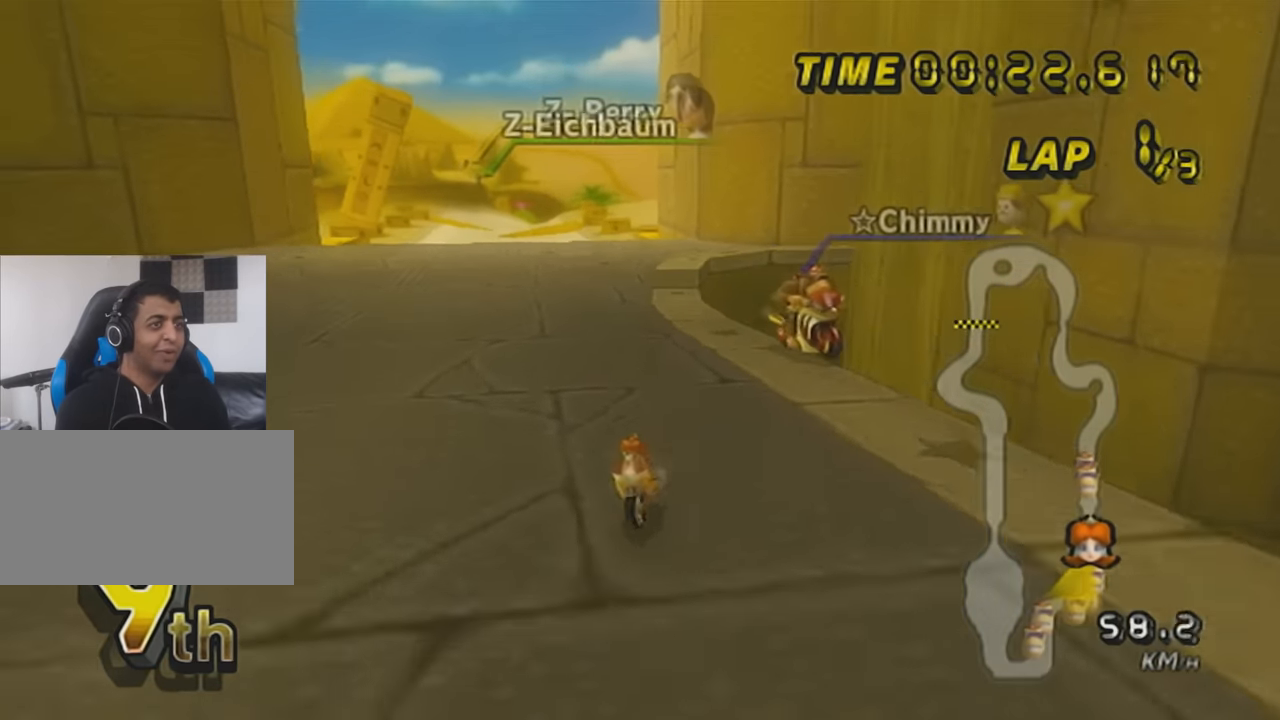
{"buttons": ["A", "R1"], "left_stick": "up-left", "events": [[66, "X", "up"], [133, "R1", "up"], [133, "left_stick", "center"], [166, "R1", "down"], [300, "left_stick", "up-left"]]}
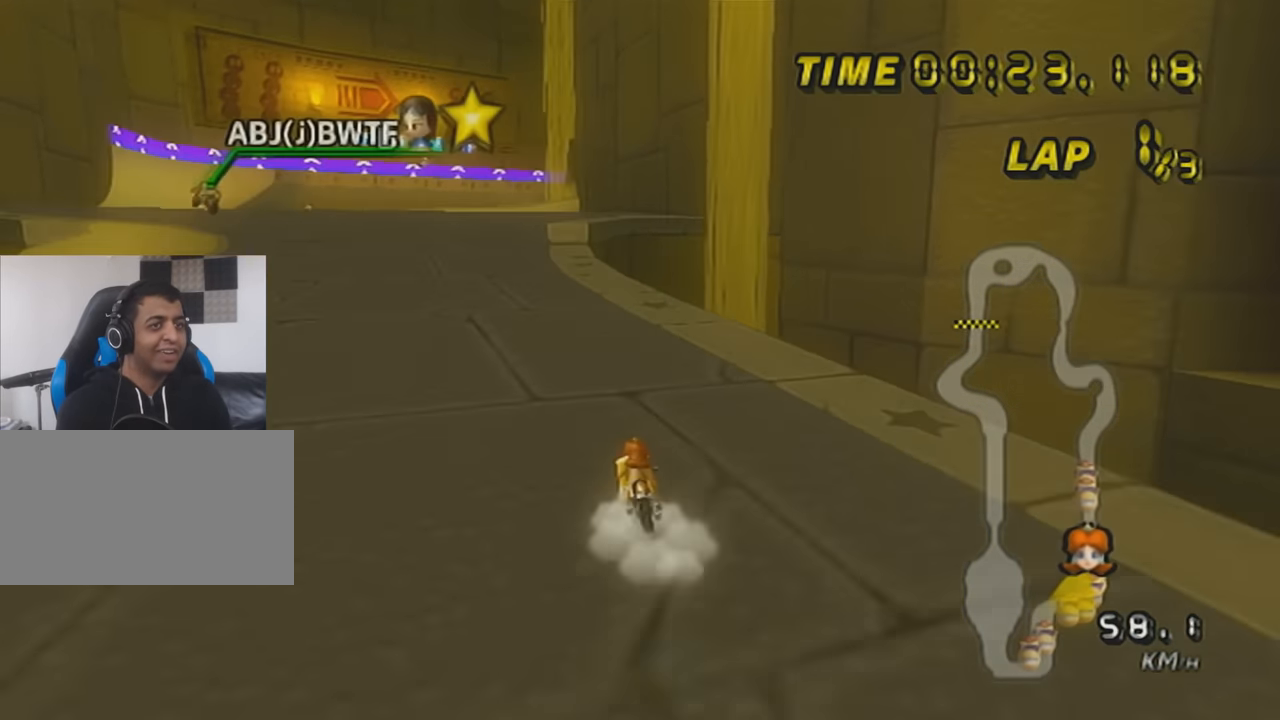
{"buttons": ["A", "X", "R1"], "left_stick": "right", "events": [[167, "left_stick", "right"], [484, "X", "down"]]}
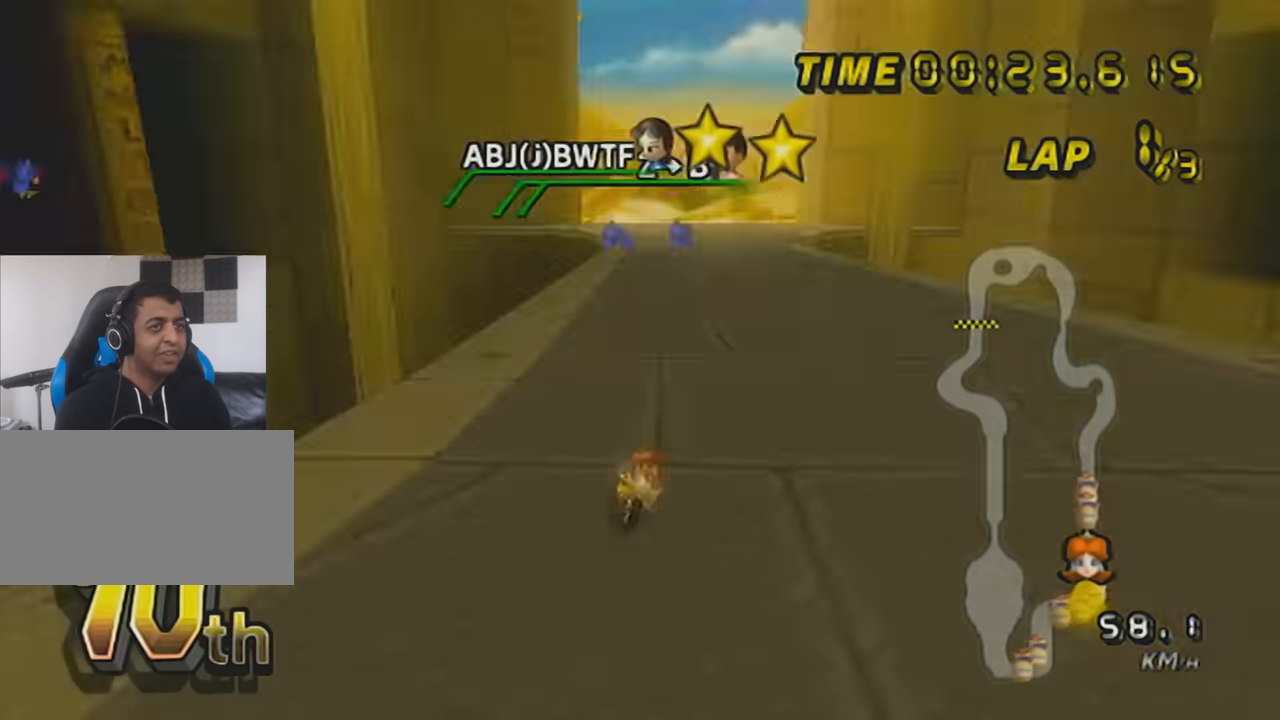
{"buttons": ["A", "R1"], "left_stick": "up-left", "events": [[100, "X", "up"], [166, "left_stick", "up-left"]]}
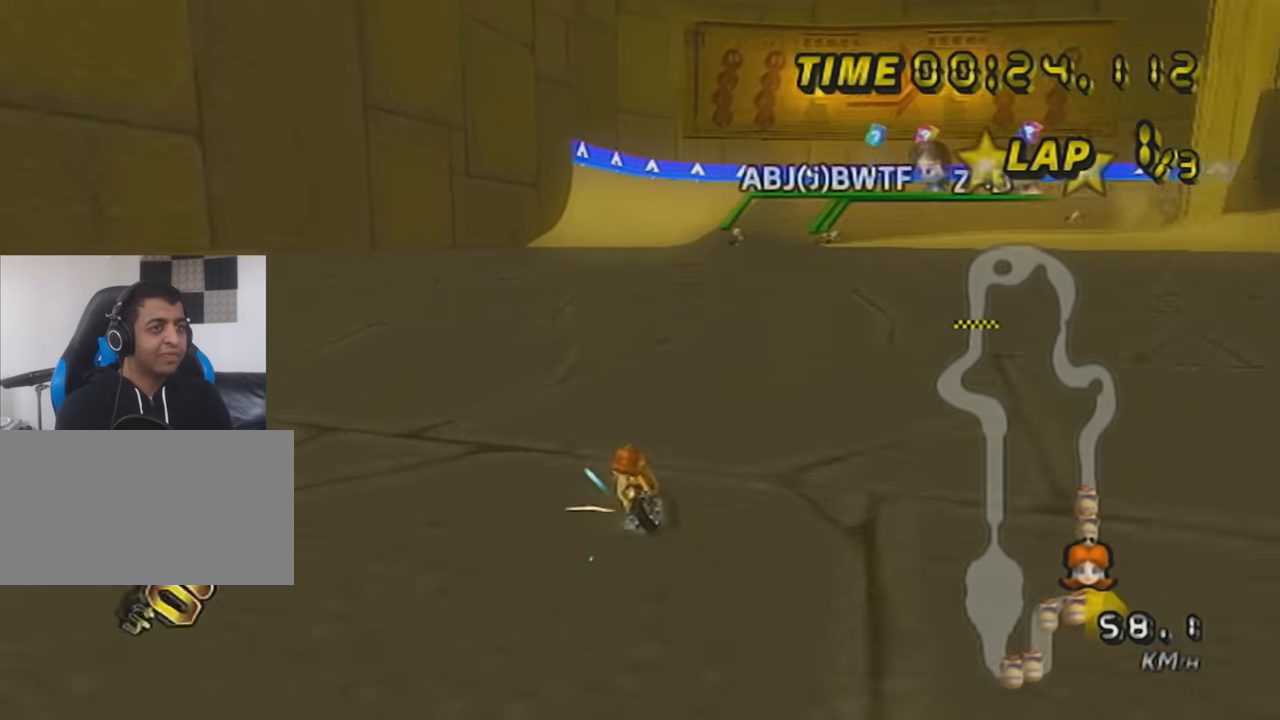
{"buttons": ["A", "R1"], "left_stick": "up-right", "events": [[167, "R1", "up"], [167, "left_stick", "center"], [234, "R1", "down"], [267, "left_stick", "up-right"]]}
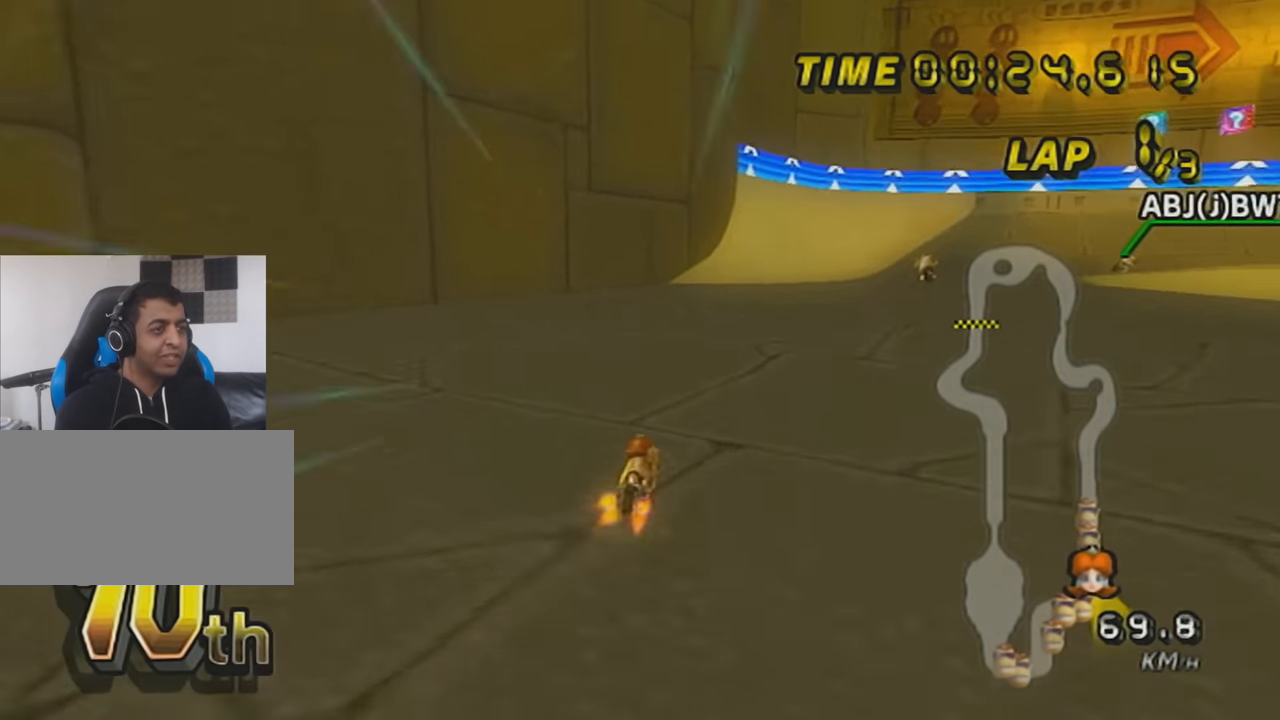
{"buttons": ["A", "R1"], "left_stick": "left", "events": [[133, "left_stick", "left"], [266, "X", "down"], [483, "X", "up"]]}
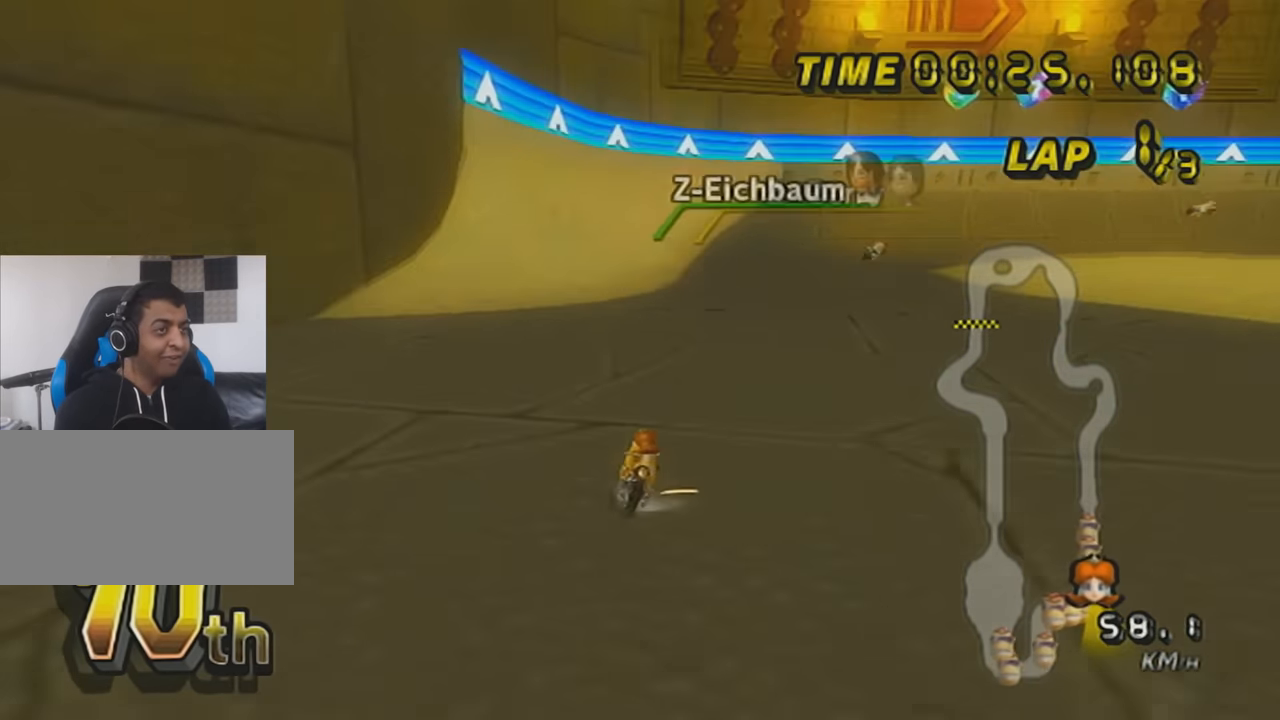
{"buttons": ["A", "R1"], "left_stick": "left", "events": [[234, "X", "down"], [417, "X", "up"]]}
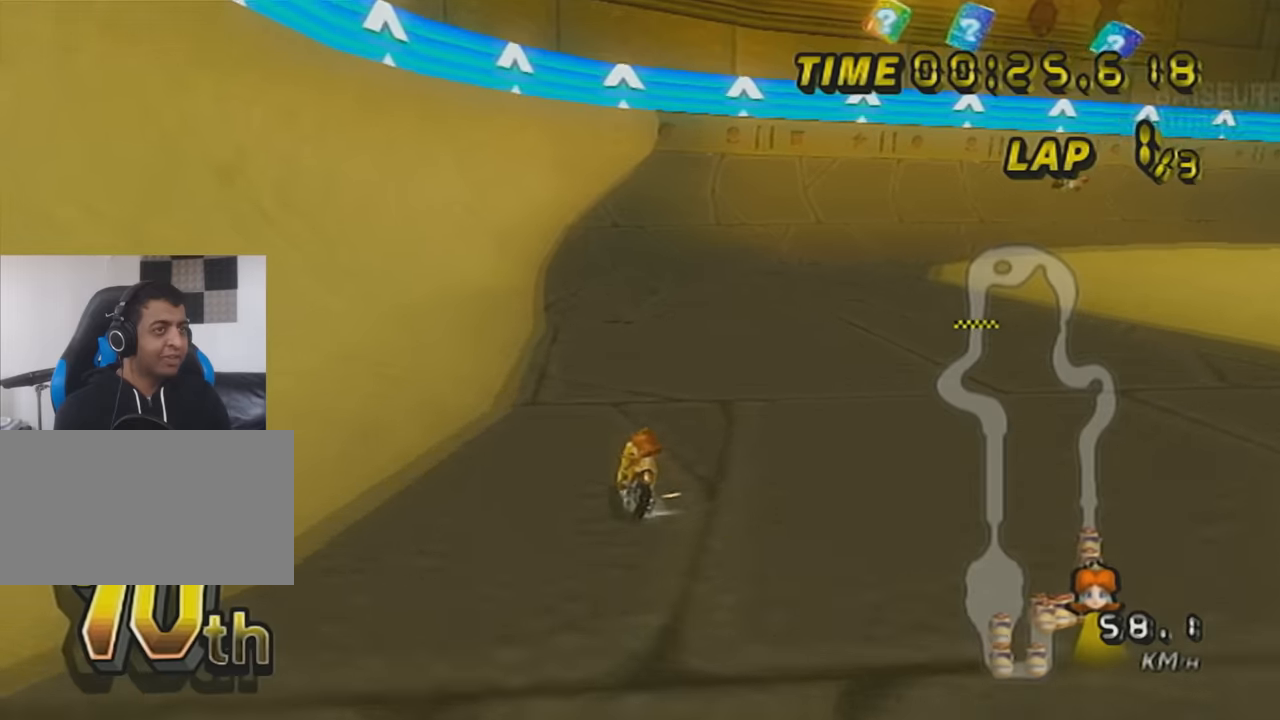
{"buttons": ["A", "R1"], "left_stick": "left", "events": []}
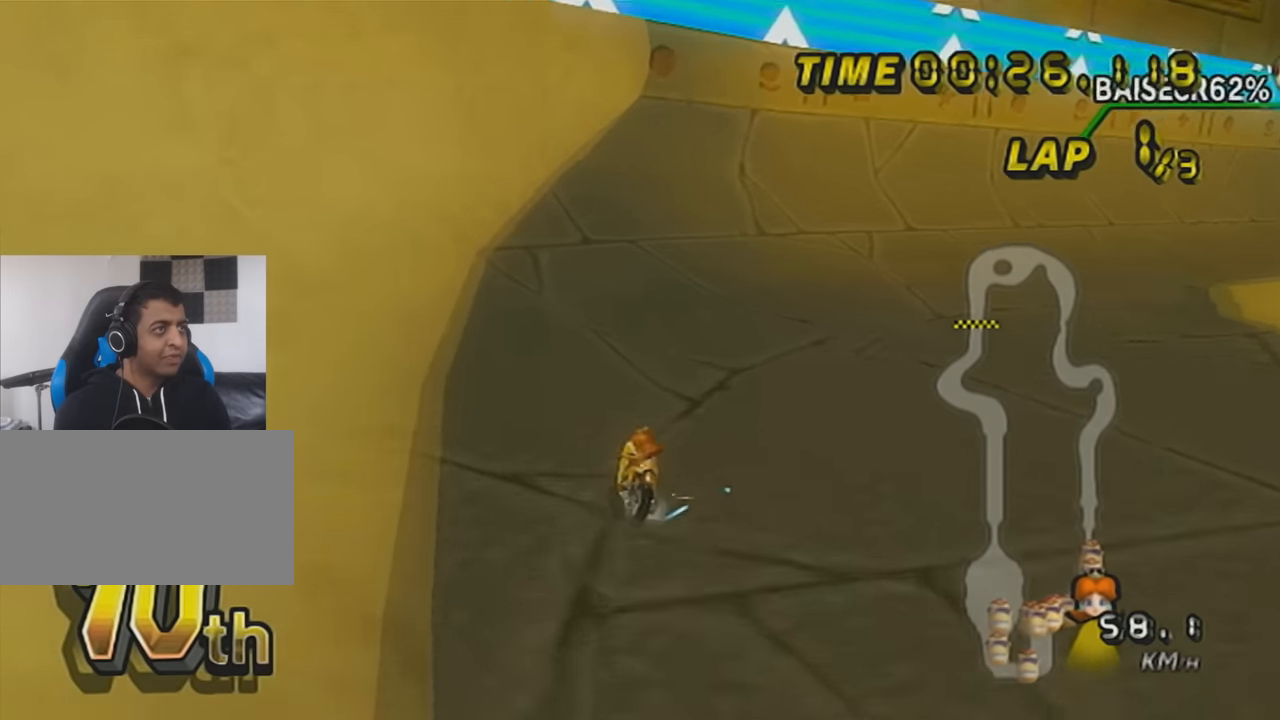
{"buttons": ["A", "R1"], "left_stick": "left", "events": [[67, "left_stick", "up-right"], [250, "left_stick", "left"]]}
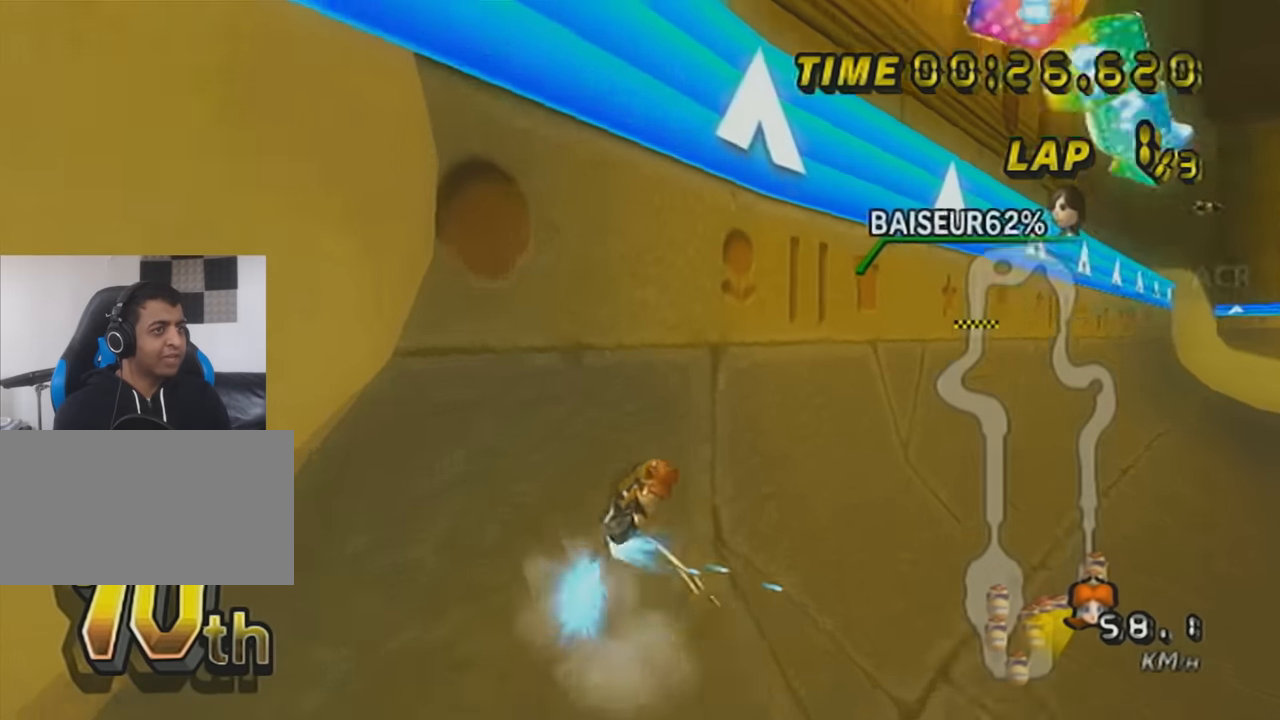
{"buttons": ["A"], "left_stick": "center", "events": [[66, "R1", "up"], [100, "left_stick", "center"], [167, "DPAD_DOWN", "down"], [417, "DPAD_DOWN", "up"]]}
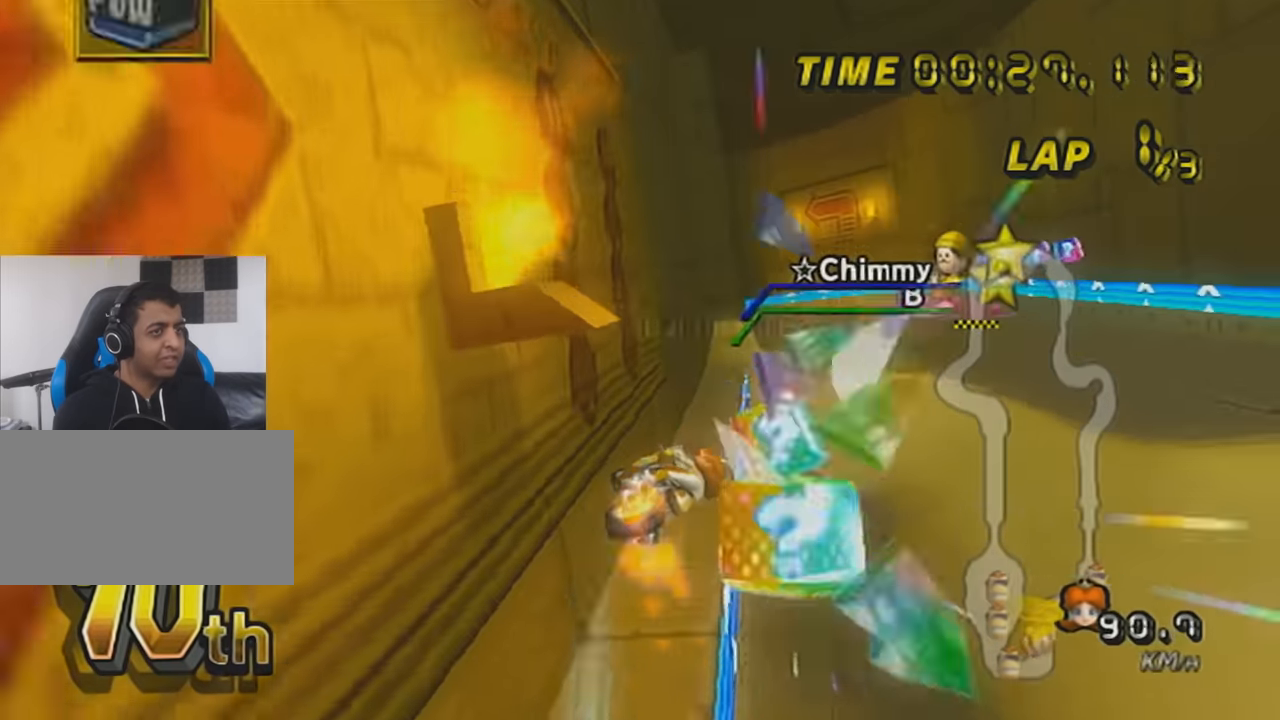
{"buttons": ["A"], "left_stick": "up", "events": [[67, "left_stick", "up"]]}